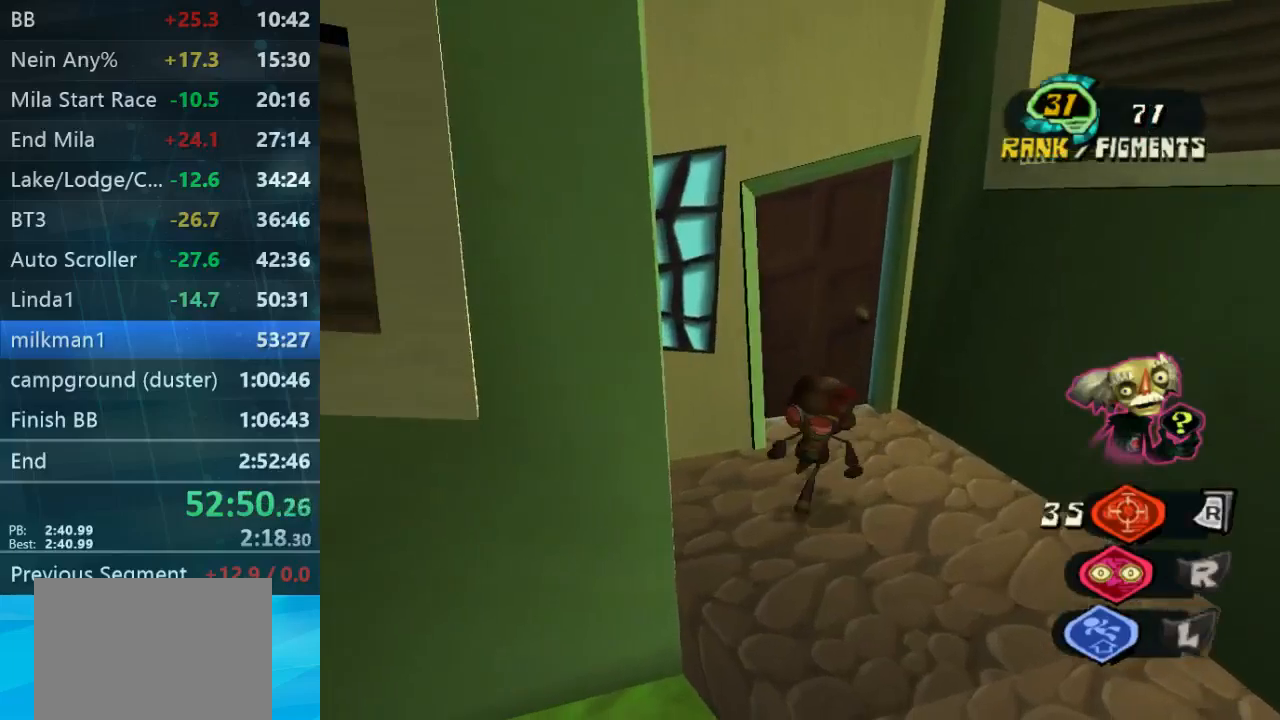
Gameplay with a controller (Xbox layout); each line is a JSON object with the inputs held at the frame after it. "button_events" lists button changes between this image and that frame as [ms after this image, input, new state], when the widget could be followed in between (sticks are given only as held states). Not read: A L3 R3.
{"buttons": [], "left_stick": "down", "right_stick": "center", "button_events": []}
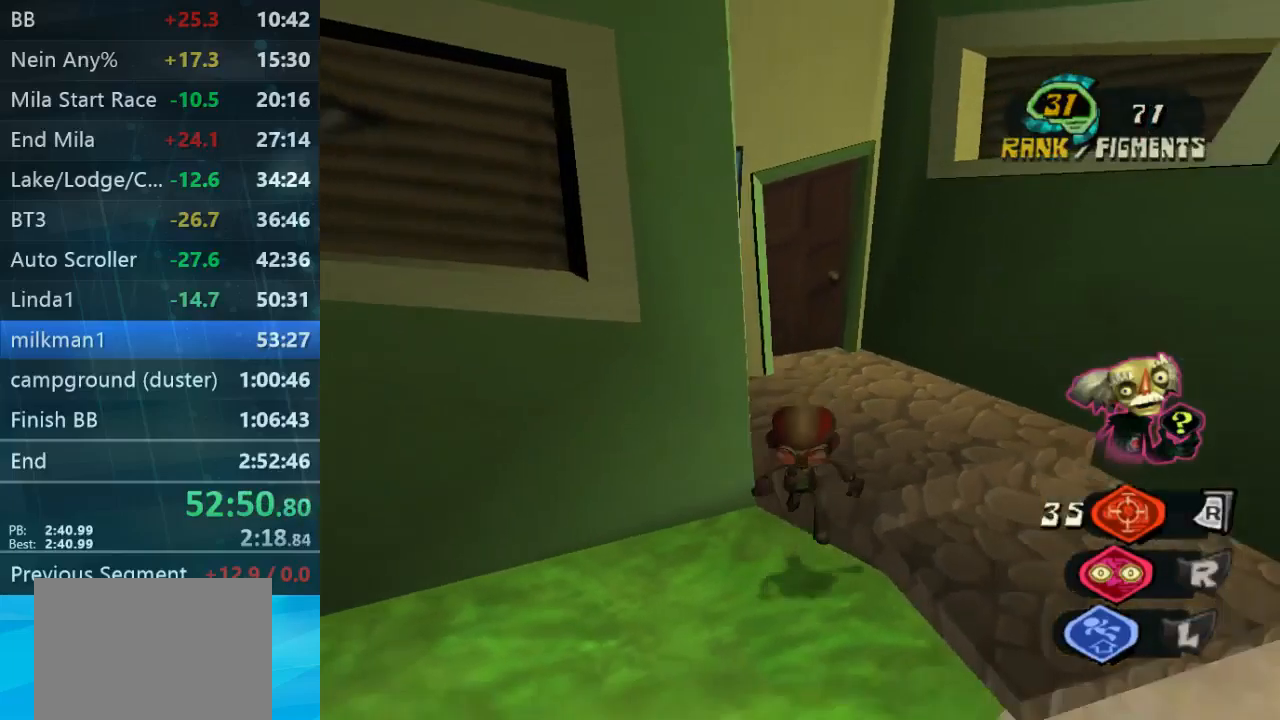
{"buttons": [], "left_stick": "down", "right_stick": "center", "button_events": []}
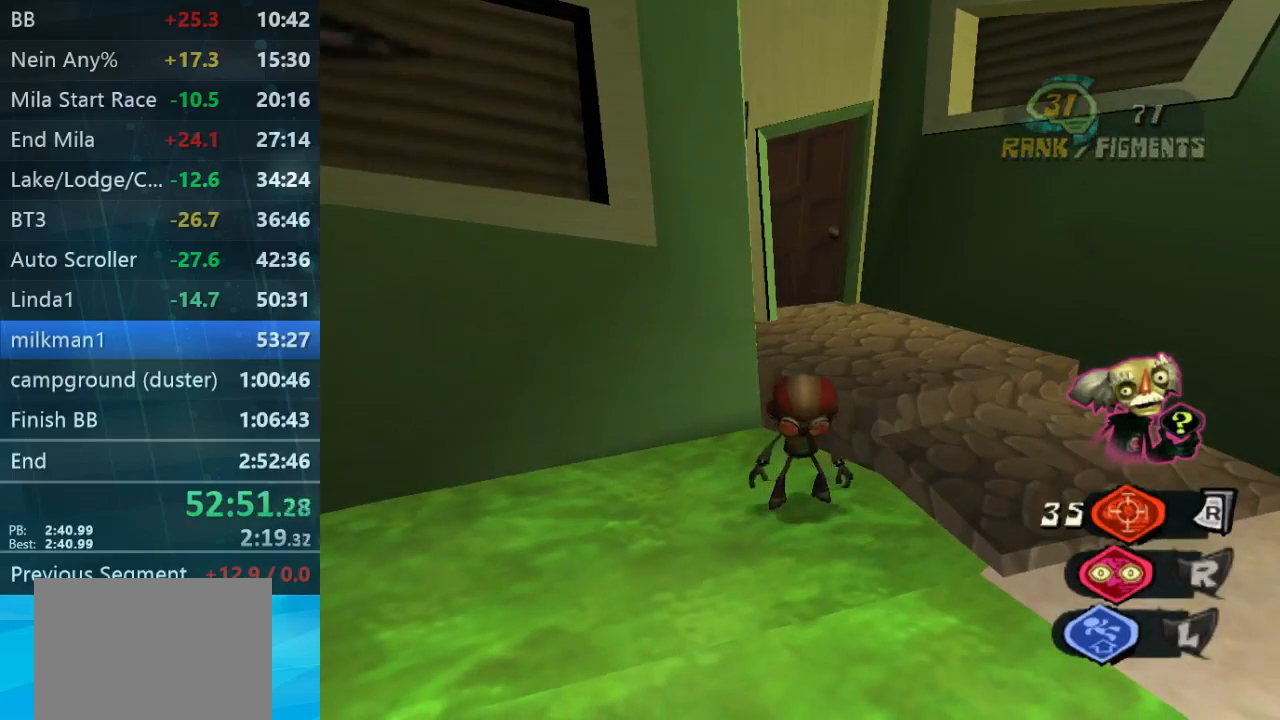
{"buttons": [], "left_stick": "down", "right_stick": "center", "button_events": []}
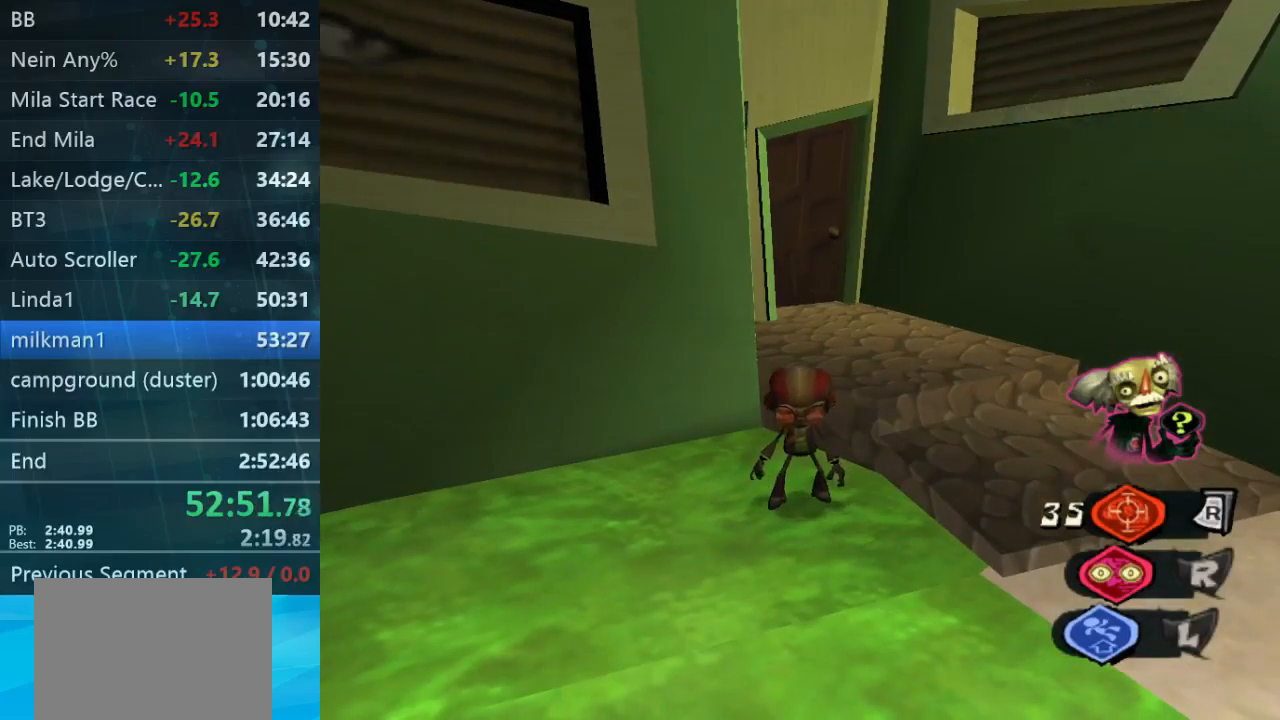
{"buttons": [], "left_stick": "down", "right_stick": "center", "button_events": []}
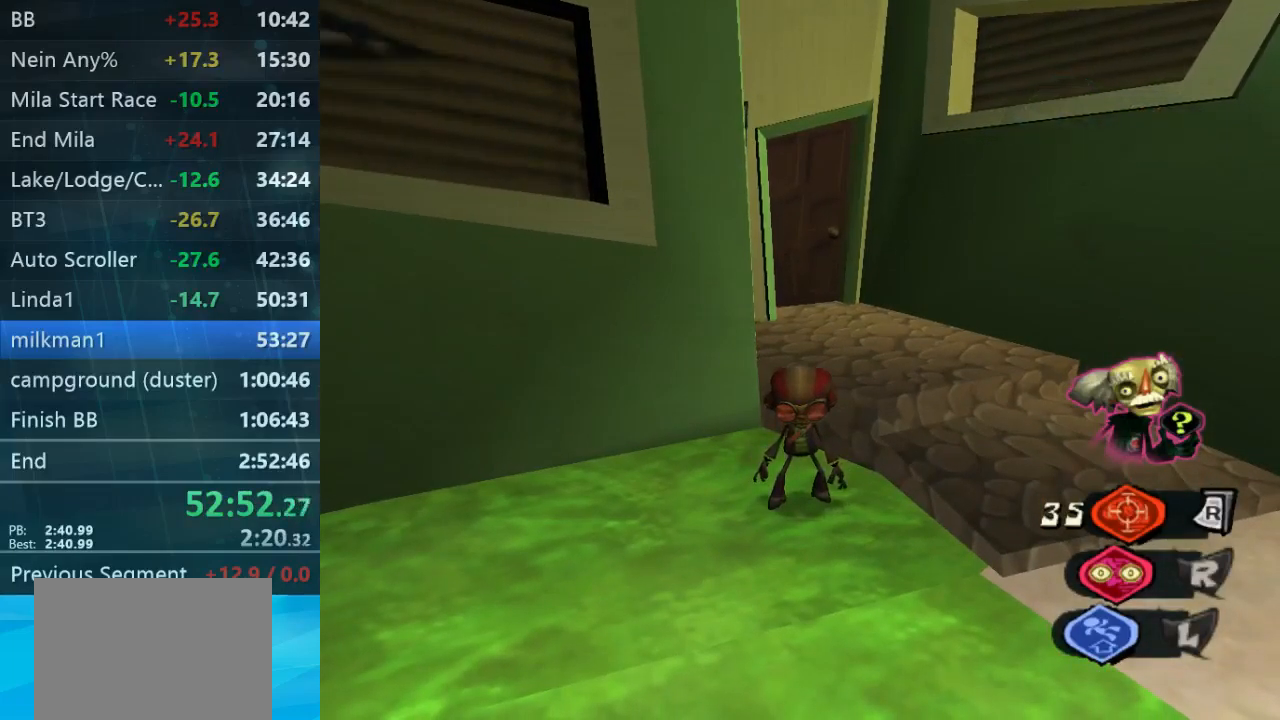
{"buttons": [], "left_stick": "down", "right_stick": "center", "button_events": []}
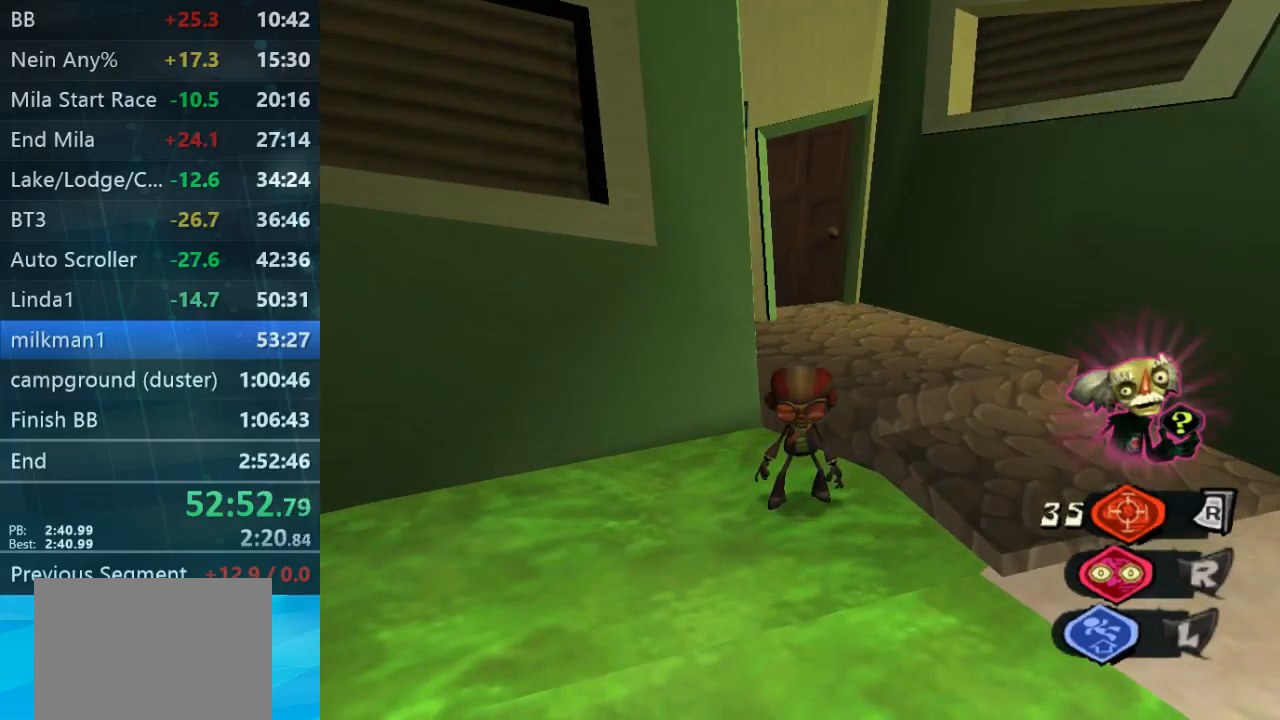
{"buttons": [], "left_stick": "down", "right_stick": "center", "button_events": []}
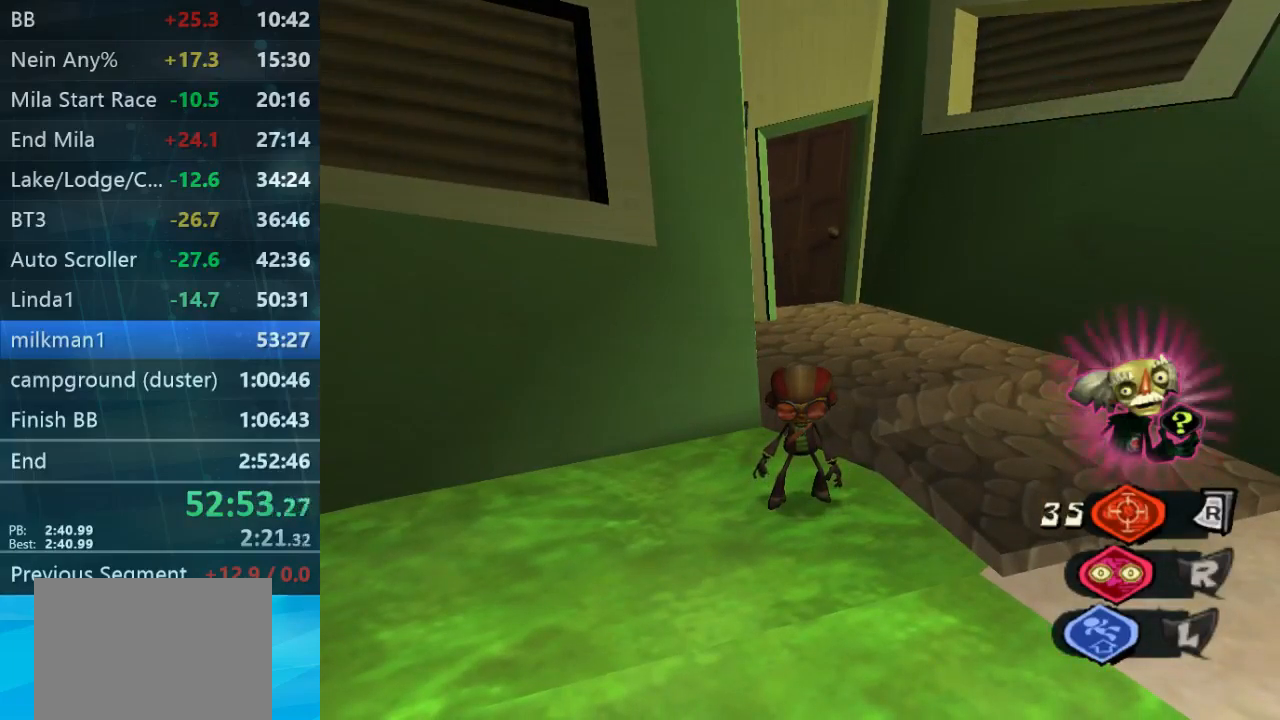
{"buttons": [], "left_stick": "down", "right_stick": "center", "button_events": []}
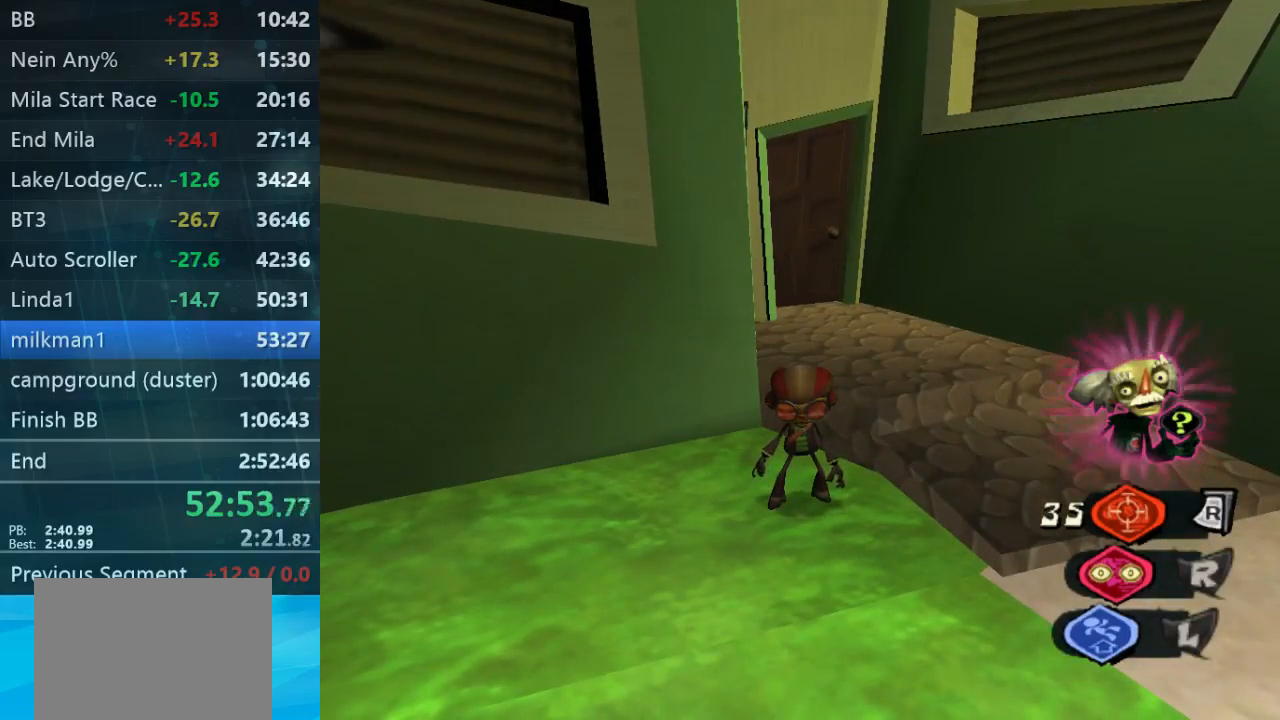
{"buttons": [], "left_stick": "down", "right_stick": "center", "button_events": []}
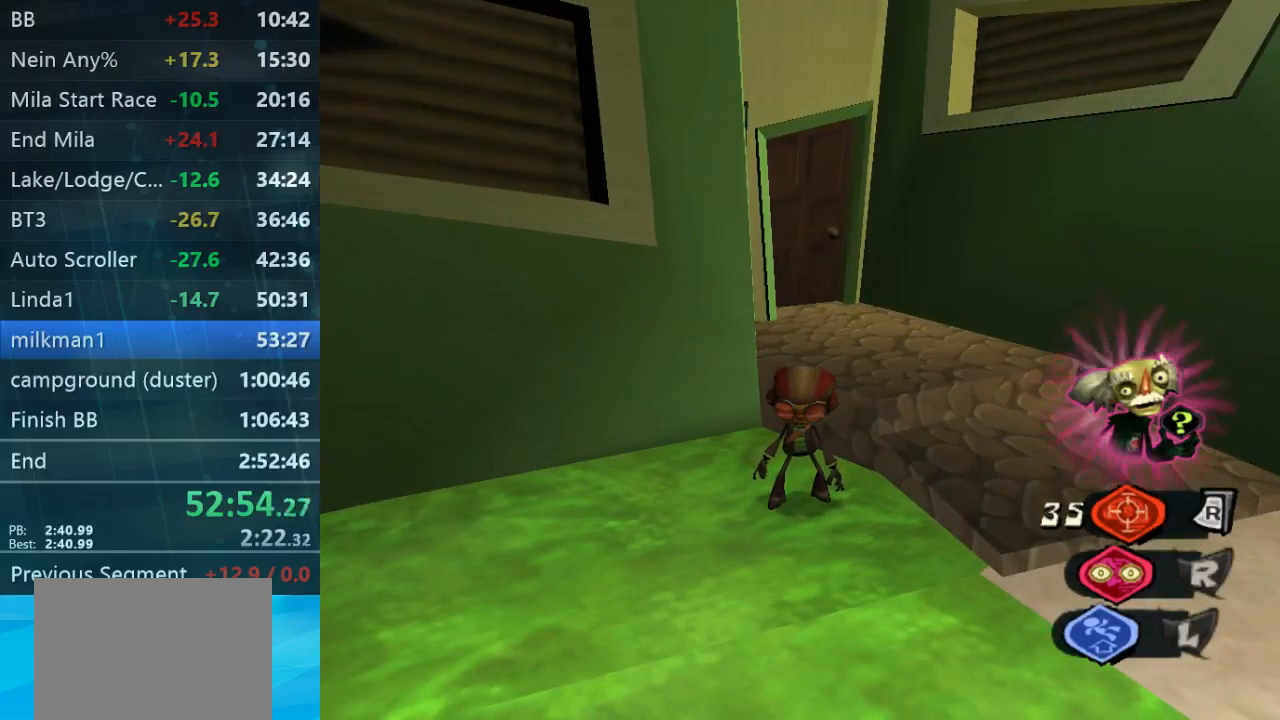
{"buttons": [], "left_stick": "down", "right_stick": "center", "button_events": []}
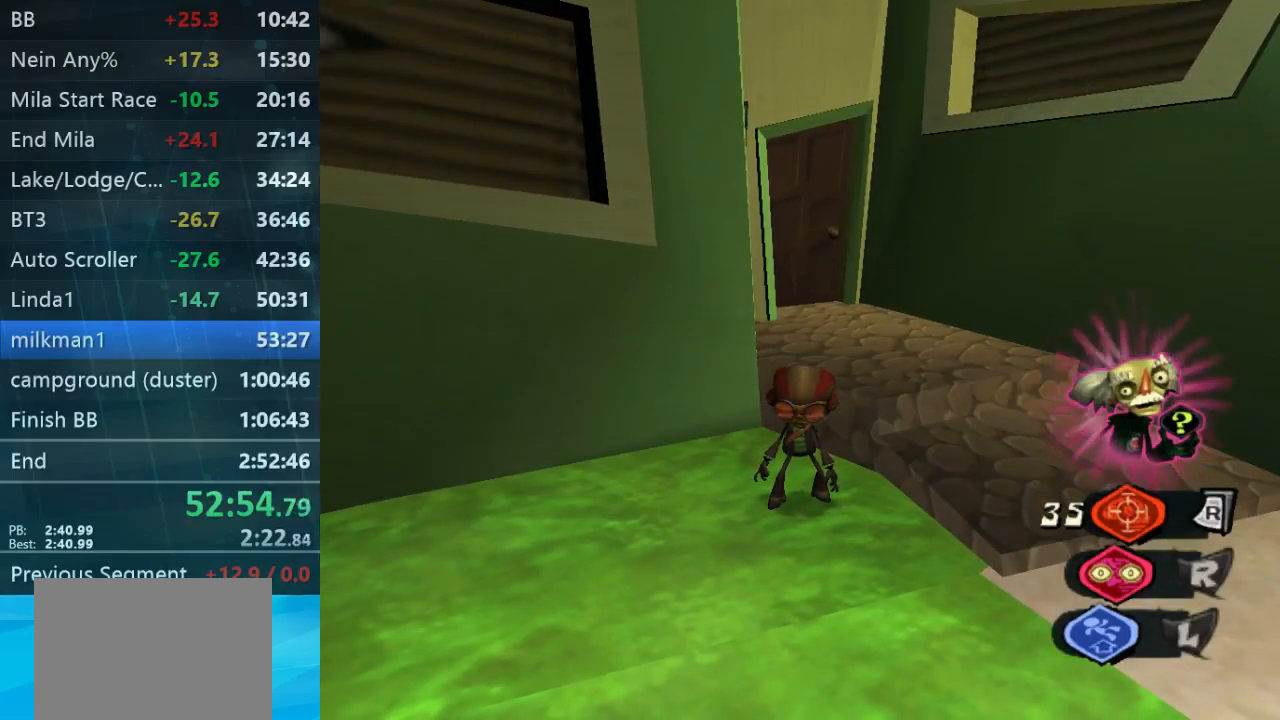
{"buttons": [], "left_stick": "down", "right_stick": "center", "button_events": []}
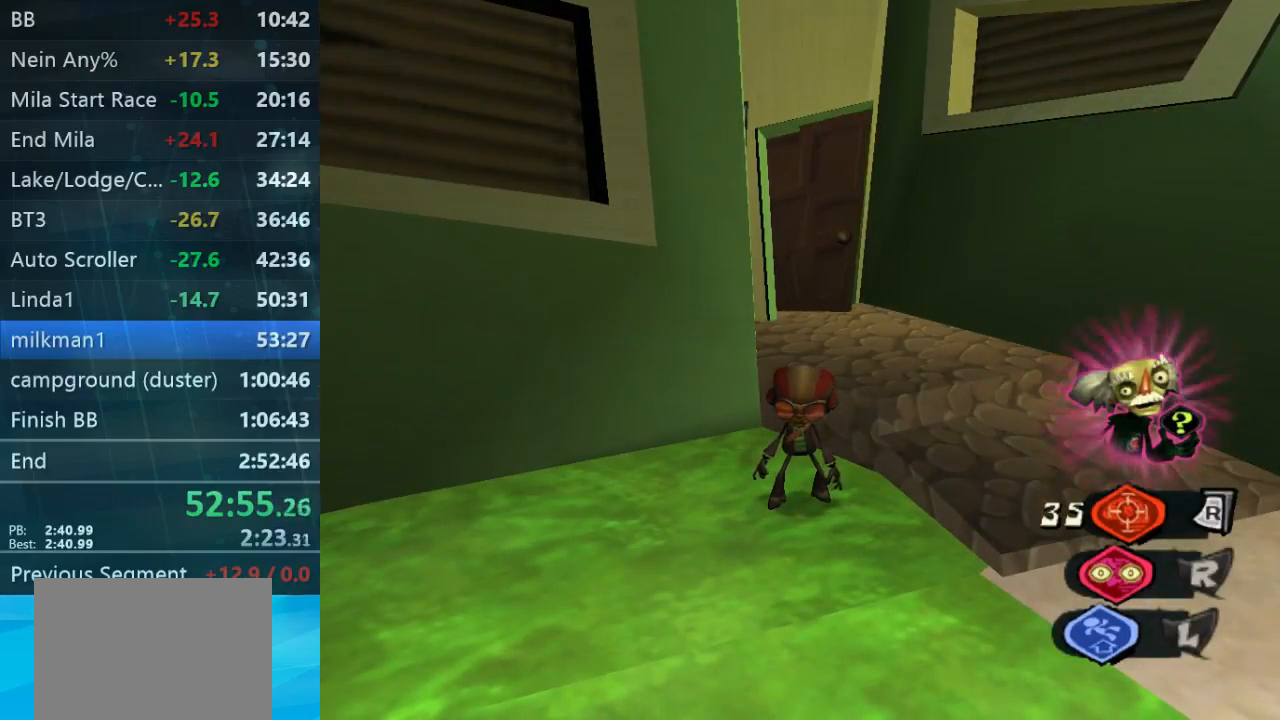
{"buttons": [], "left_stick": "center", "right_stick": "center", "button_events": []}
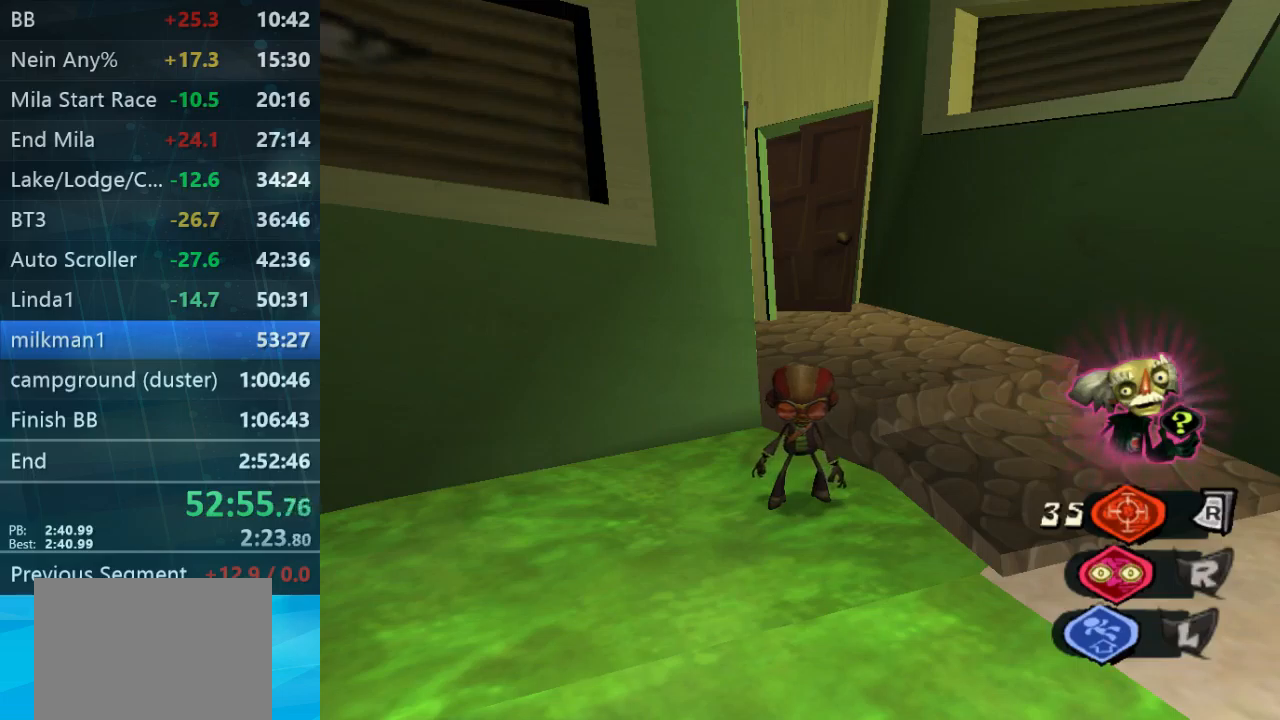
{"buttons": [], "left_stick": "center", "right_stick": "up", "button_events": []}
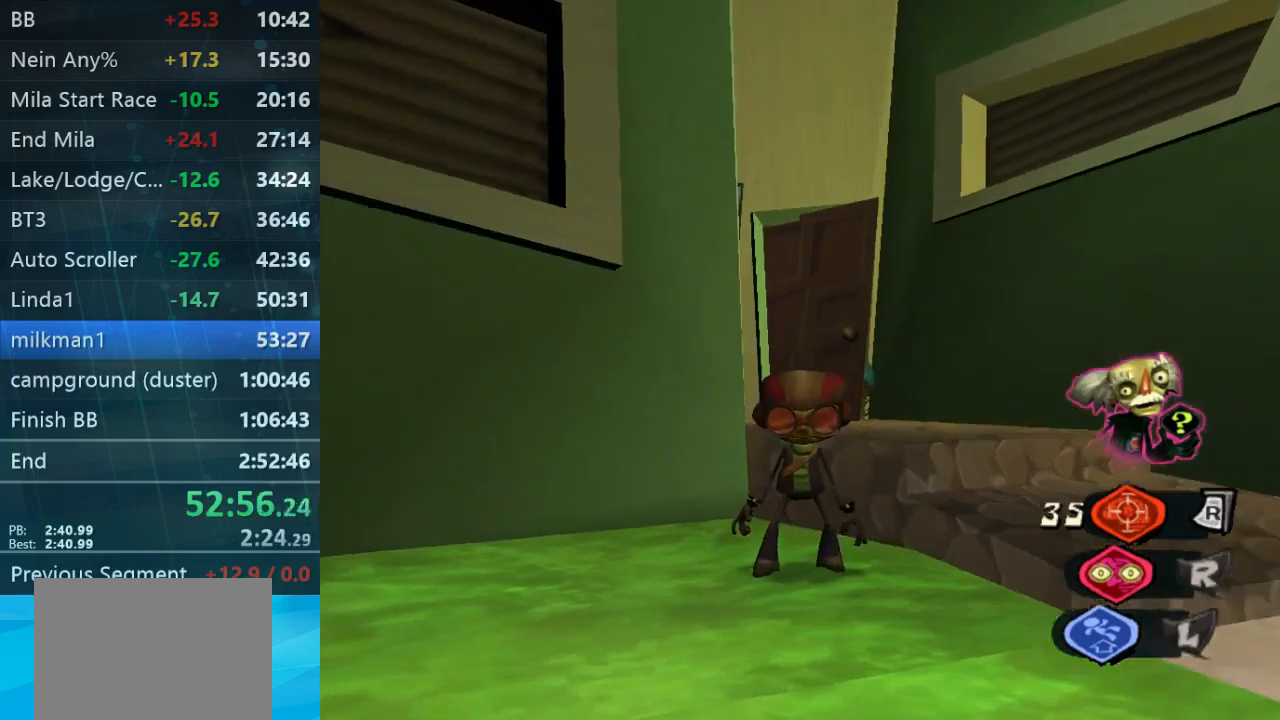
{"buttons": [], "left_stick": "center", "right_stick": "center", "button_events": []}
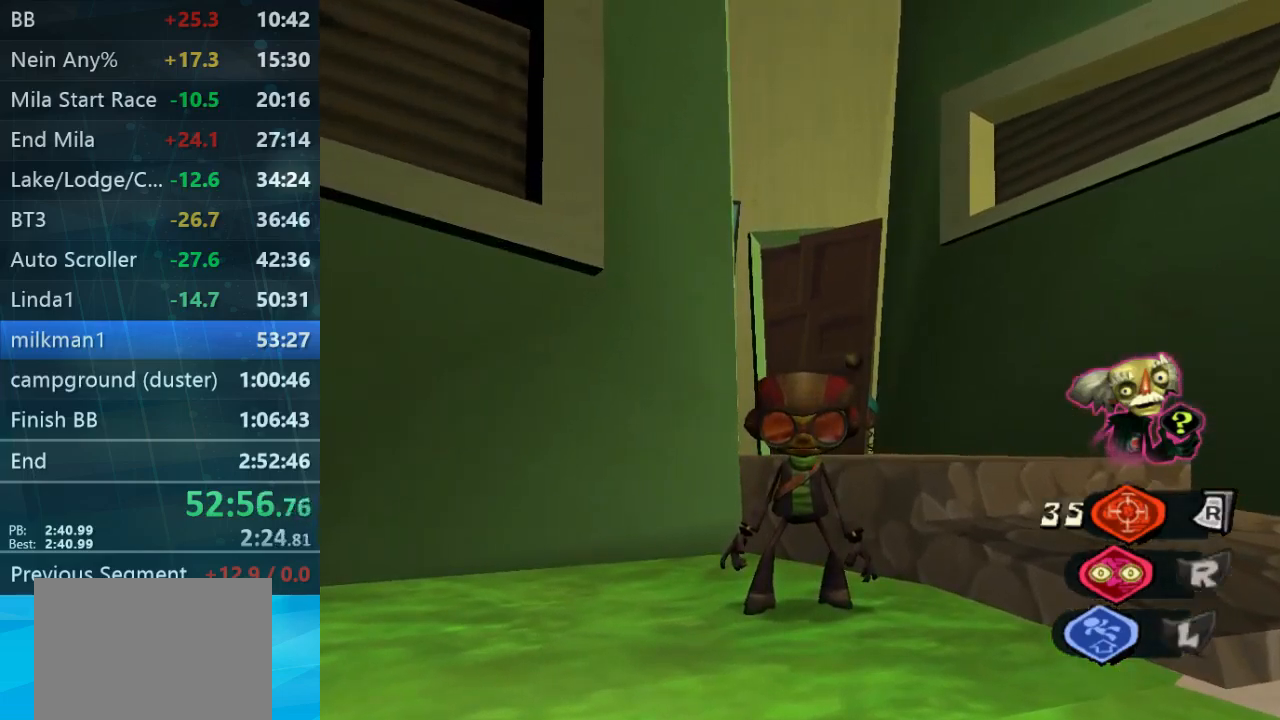
{"buttons": [], "left_stick": "center", "right_stick": "center", "button_events": []}
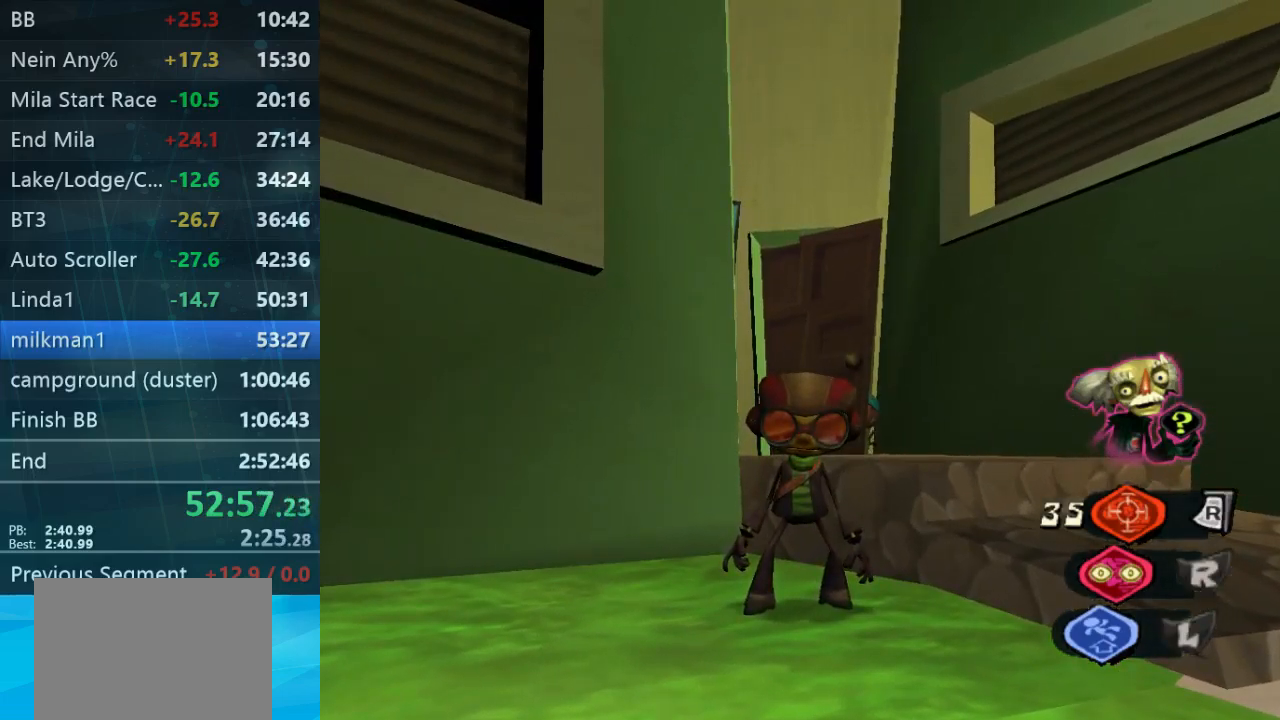
{"buttons": [], "left_stick": "center", "right_stick": "center", "button_events": []}
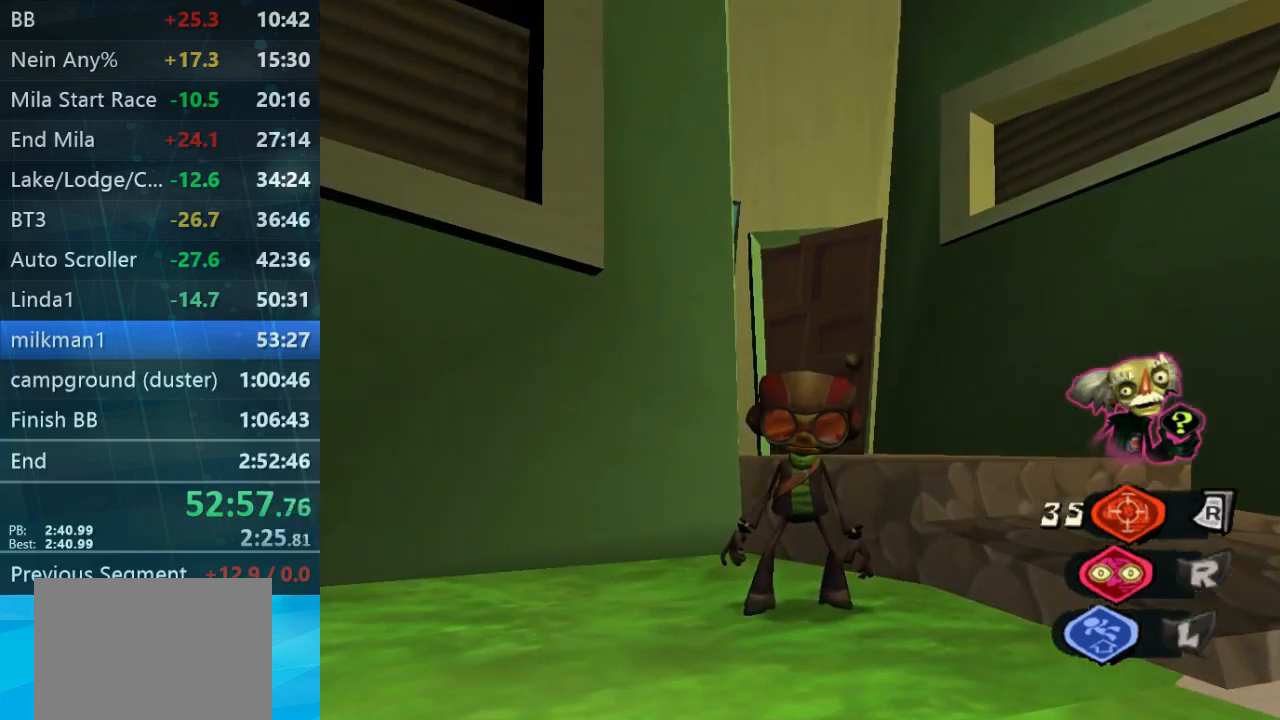
{"buttons": [], "left_stick": "center", "right_stick": "center", "button_events": []}
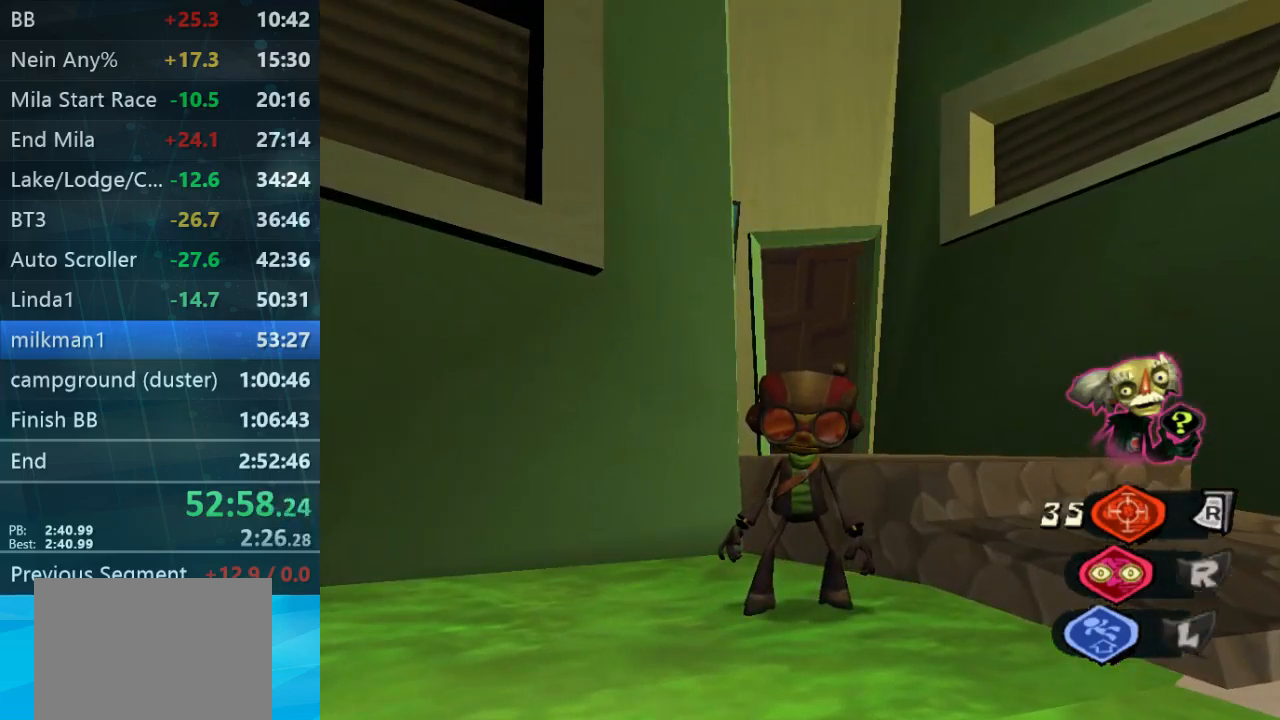
{"buttons": [], "left_stick": "center", "right_stick": "center", "button_events": []}
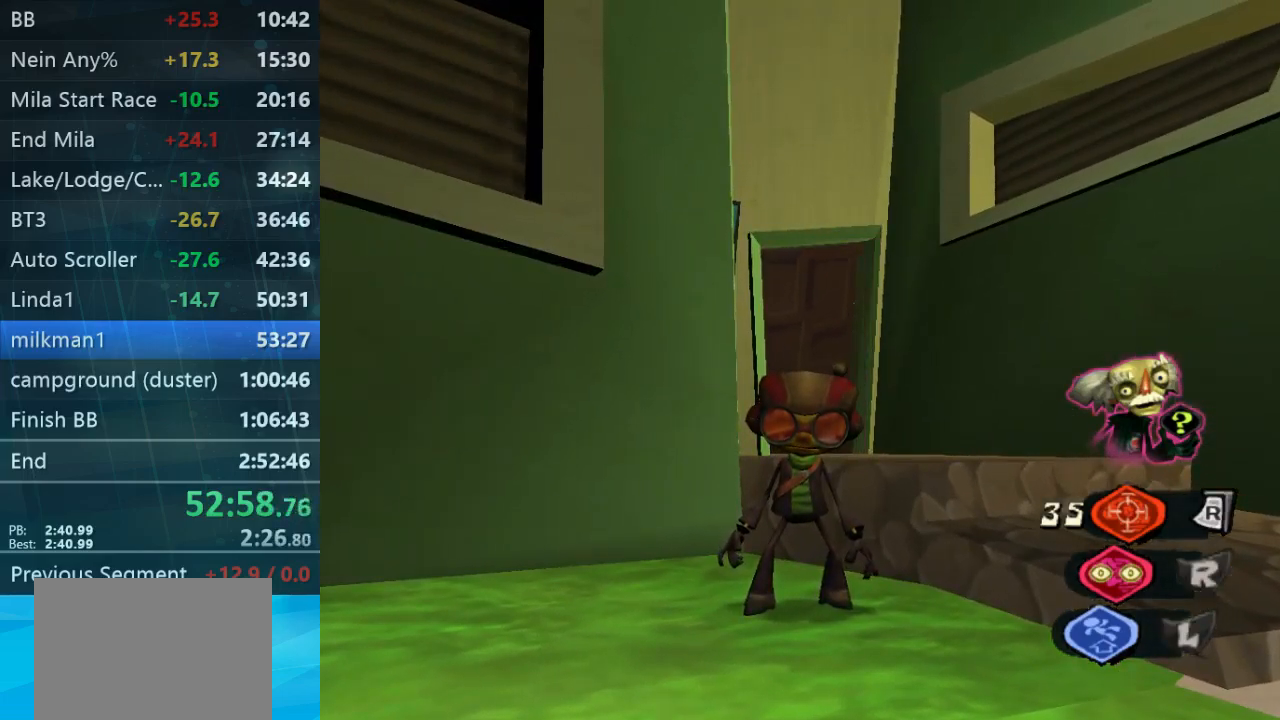
{"buttons": [], "left_stick": "center", "right_stick": "center", "button_events": []}
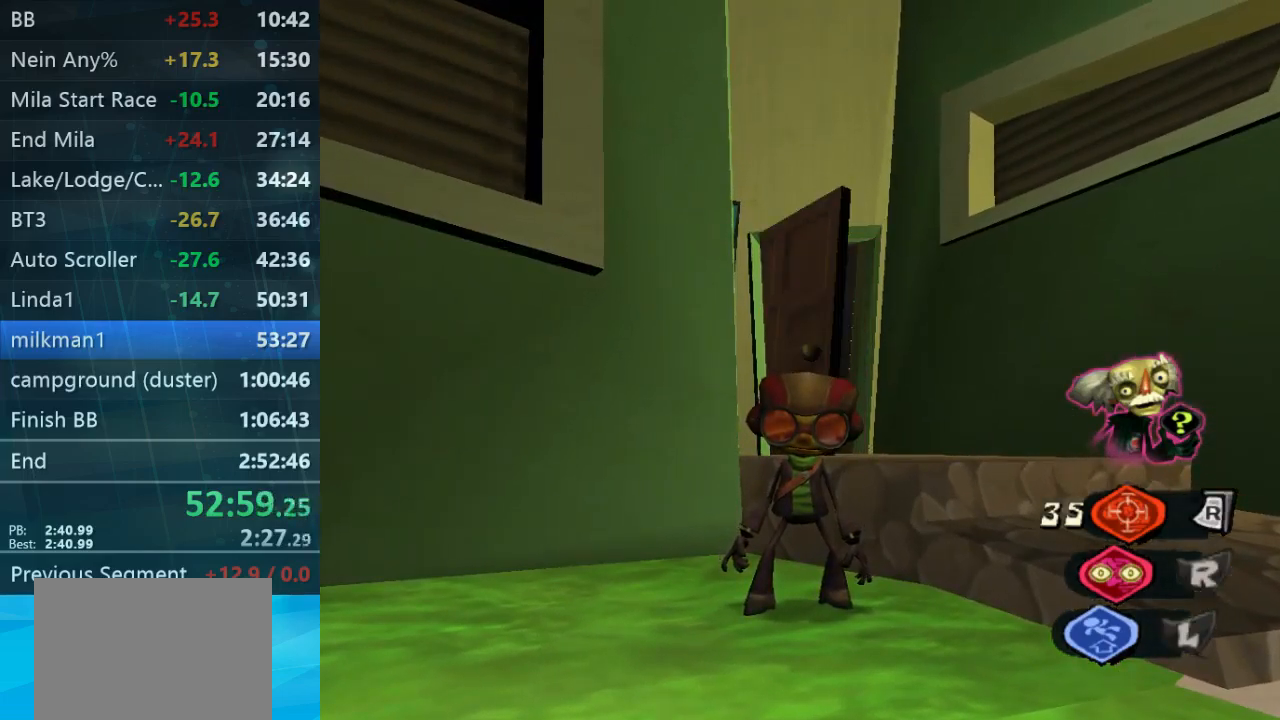
{"buttons": [], "left_stick": "center", "right_stick": "down-left", "button_events": []}
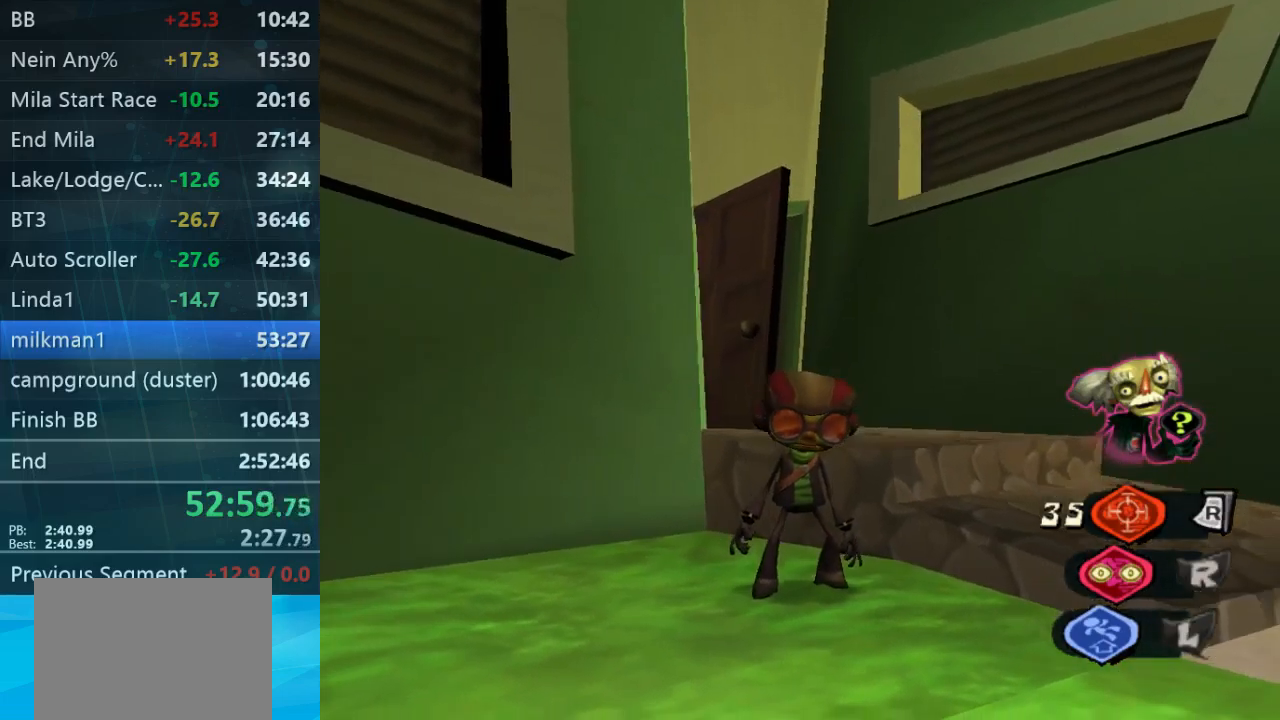
{"buttons": [], "left_stick": "center", "right_stick": "center", "button_events": []}